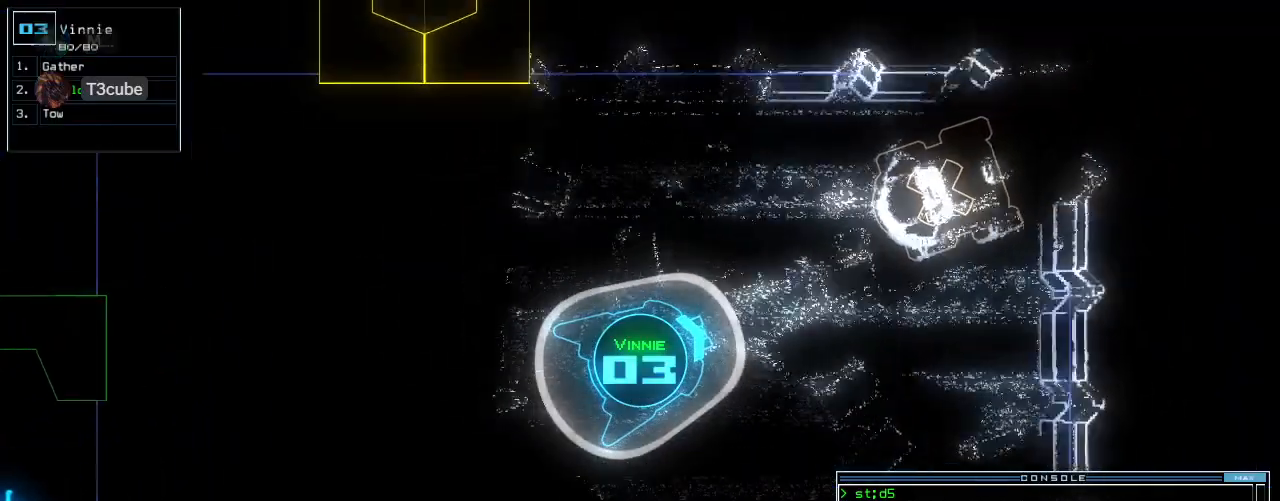
Gameplay with keyboard; each line is a JSON object with the keys held at the frame after it. "events" lists presses ("down") and releases ("up") of ".", "0", "1", "2", "3", "4", "5", "6", "7", "8", "9", "a", "b", "backspace", "c", "caps_lock", "comma", "ctrl_l", "ctrl_r", "d", "down", "e", "equals", "escape", "f", "f8", "g", "h", "i", "j", "k", "l", "left", "m", "minus", "n", "o", "p", "q", "quote", "r", "return", "right", "s", "semicolon", "shift_l", "shift_r", "space", "t", "tab", "tilde", "u", "up", "v", "w", "x", "y" and "z" between this image and that frame as [ms after this image, input, new state], when the widget could be followed in between. No other keys are recorded. Mouse input is not recorded.
{"keys": ["up"], "events": [[260, "right", "down"], [400, "right", "up"]]}
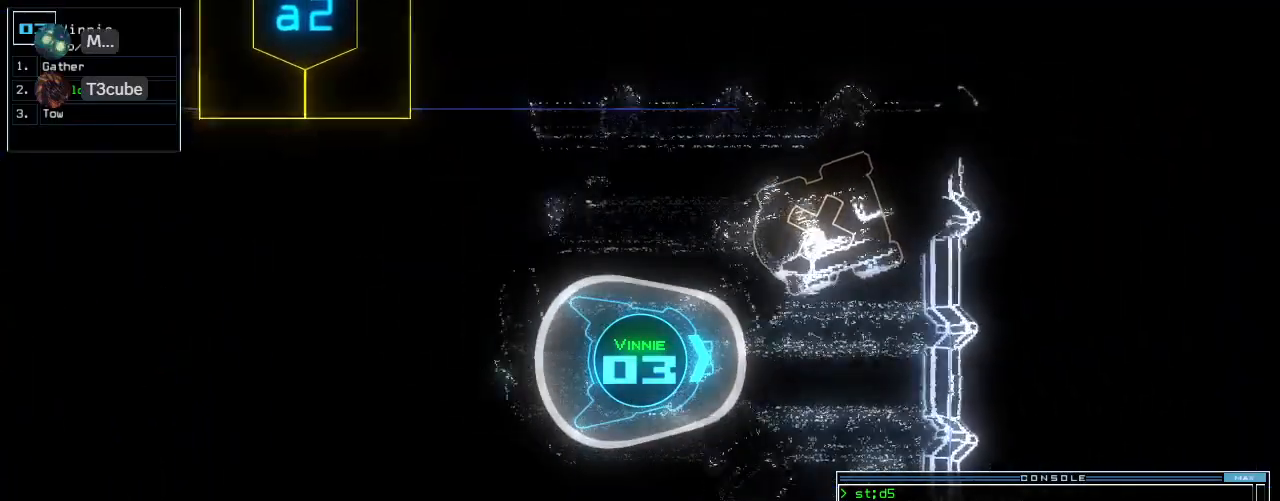
{"keys": [], "events": [[40, "left", "down"], [200, "left", "up"], [280, "up", "up"]]}
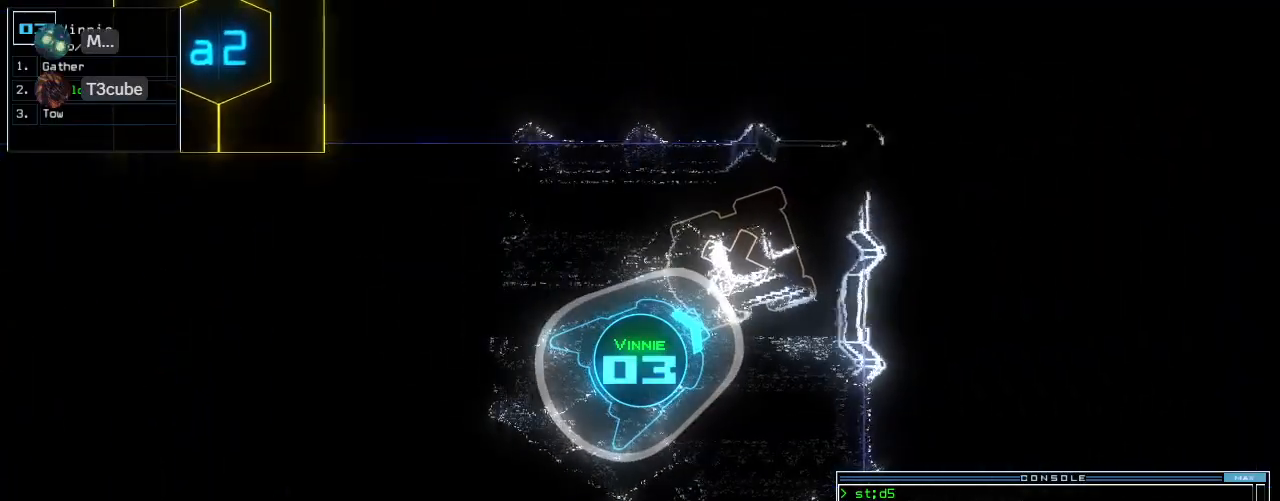
{"keys": ["down", "right"], "events": [[160, "escape", "down"], [280, "escape", "up"], [320, "down", "down"], [500, "right", "down"]]}
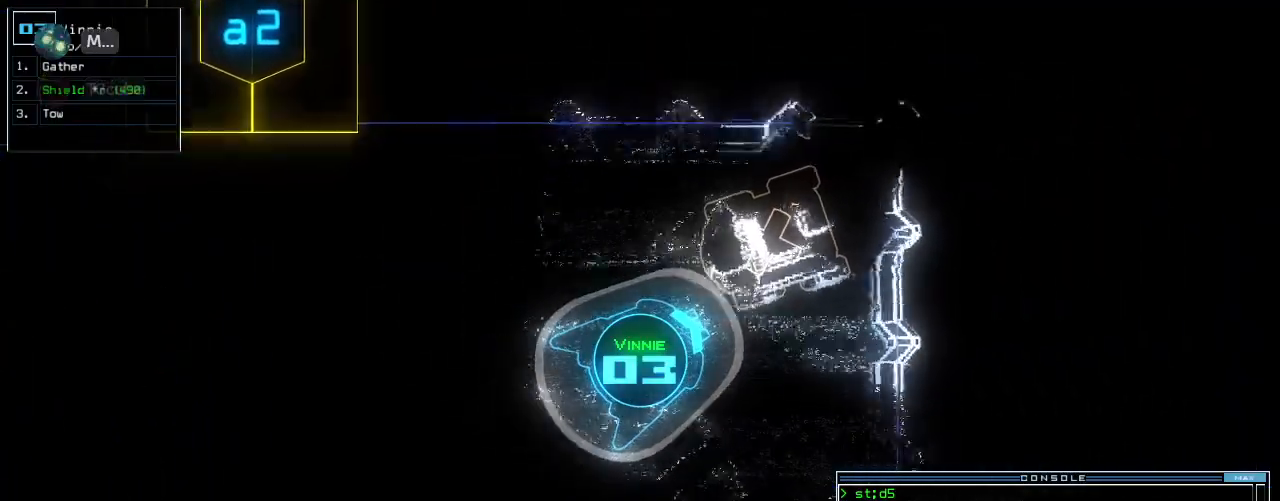
{"keys": ["down"], "events": [[160, "right", "up"]]}